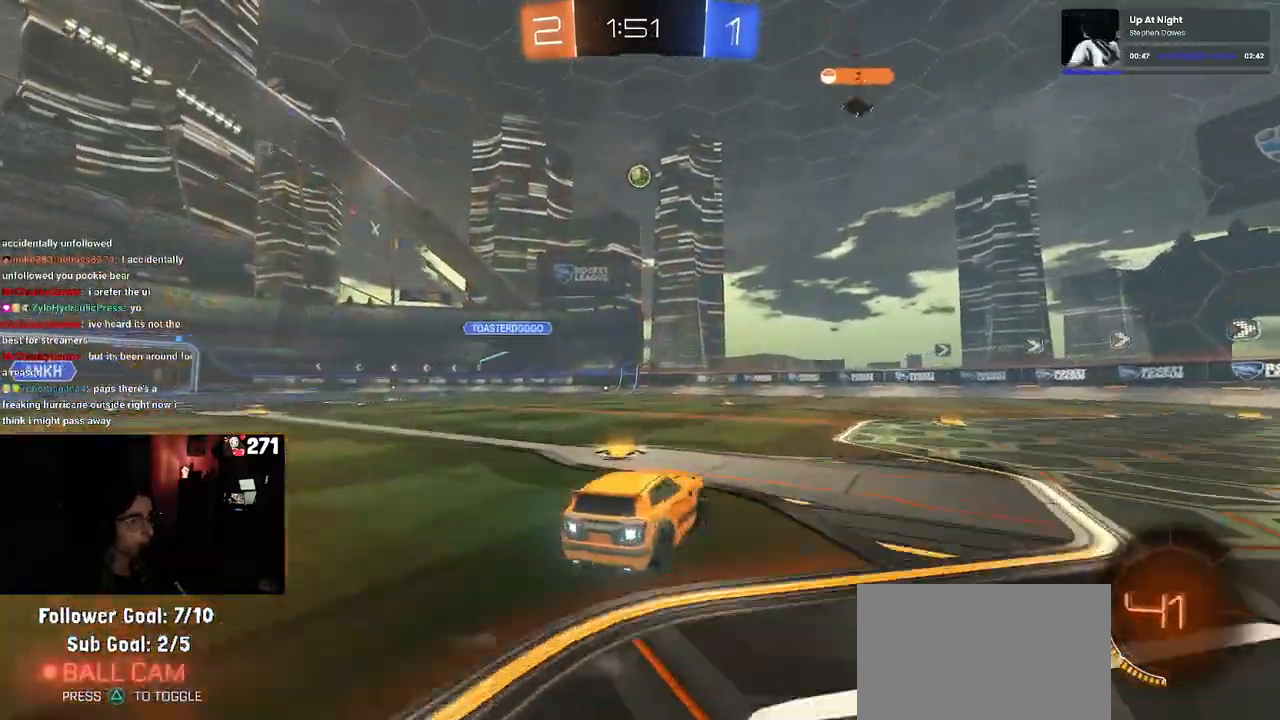
Gameplay with a controller (PlayStation layout); each line is a JSON object with the inputs held at the frame after it. "events" lists button and stick changes between this image and that frame as [ms after this image, input, new state], when the widget could be followed in between. Not read: R2.
{"buttons": [], "left_stick": "center", "right_stick": "center", "events": [[33, "SQUARE", "up"], [300, "left_stick", "center"]]}
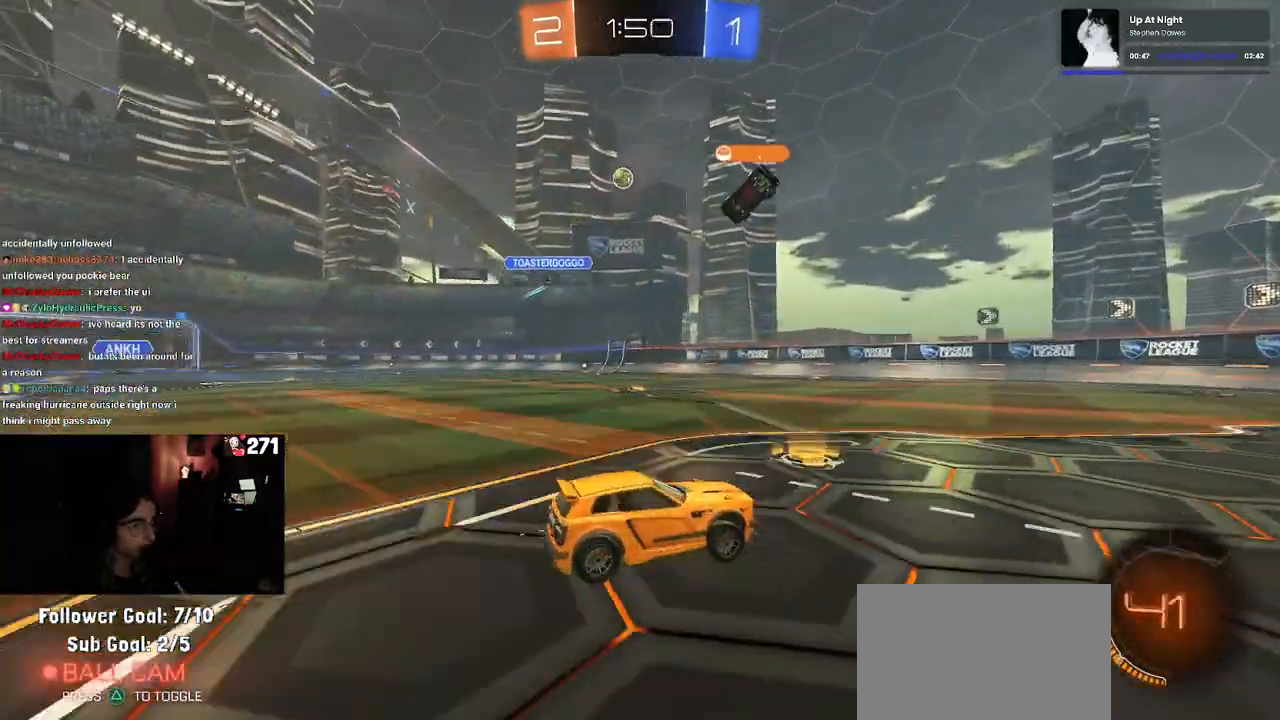
{"buttons": [], "left_stick": "left", "right_stick": "center", "events": [[133, "left_stick", "right"], [267, "left_stick", "center"], [483, "left_stick", "left"]]}
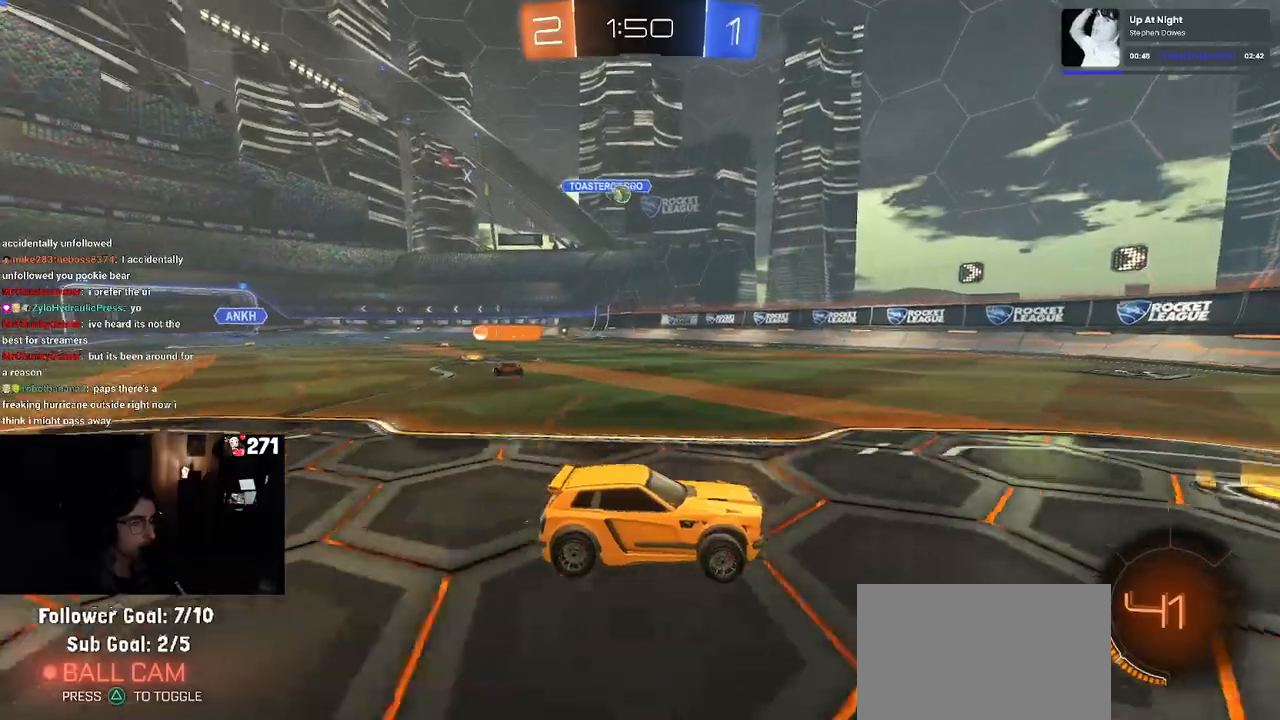
{"buttons": ["L2"], "left_stick": "up-left", "right_stick": "center", "events": [[117, "left_stick", "center"], [200, "left_stick", "right"], [333, "SQUARE", "down"], [383, "SQUARE", "up"], [433, "L2", "down"], [433, "left_stick", "center"], [483, "left_stick", "up-left"]]}
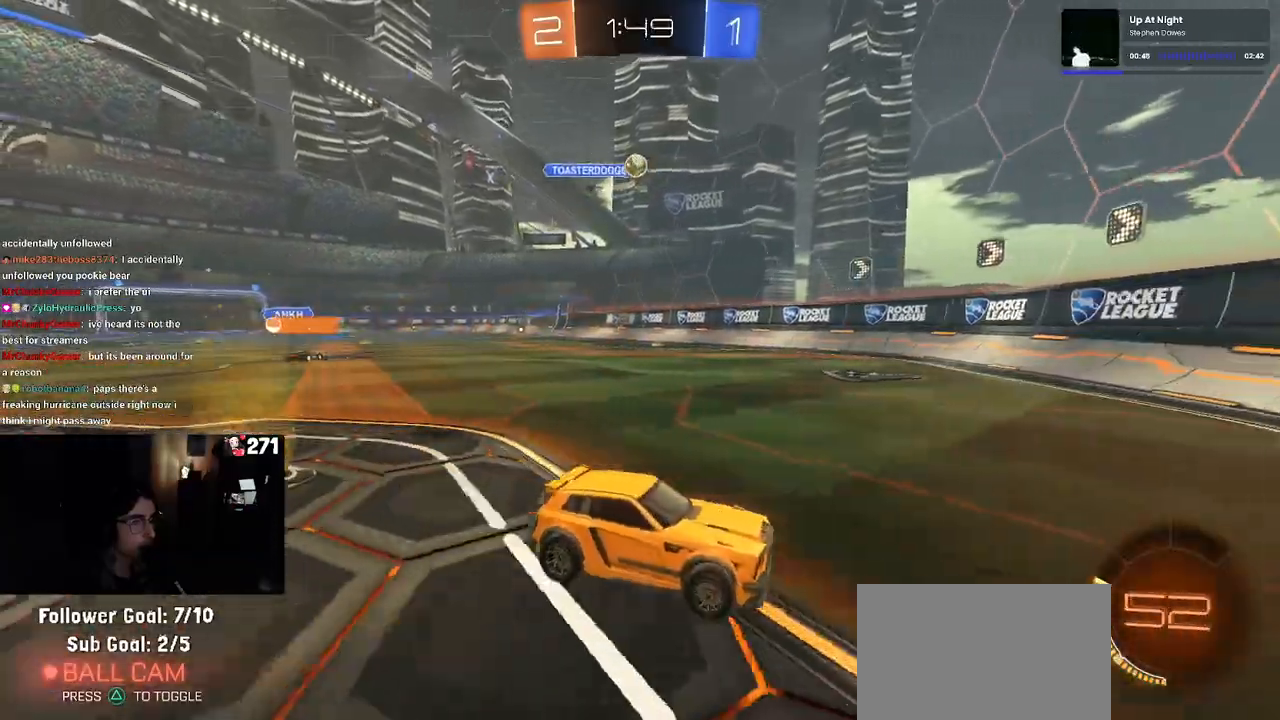
{"buttons": ["L2"], "left_stick": "down-right", "right_stick": "center", "events": [[83, "L2", "up"], [133, "left_stick", "center"], [233, "left_stick", "left"], [300, "L2", "down"], [500, "left_stick", "down-right"]]}
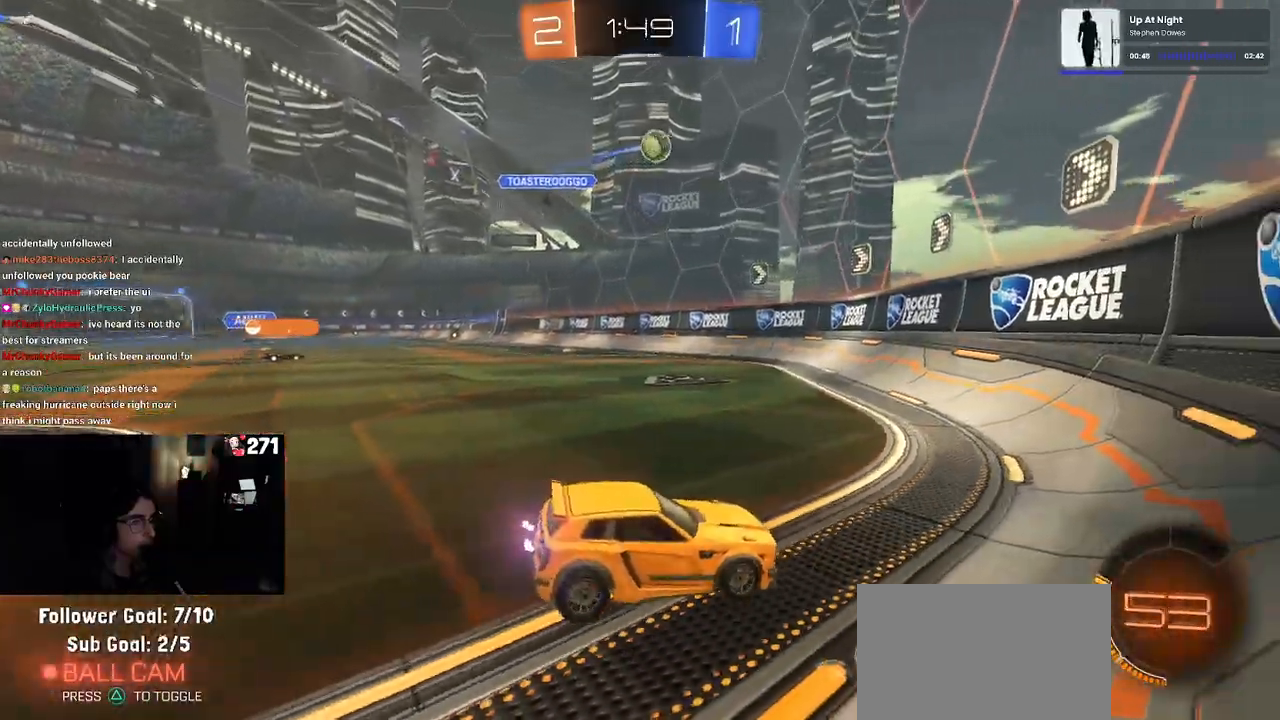
{"buttons": ["L2"], "left_stick": "down-right", "right_stick": "center", "events": []}
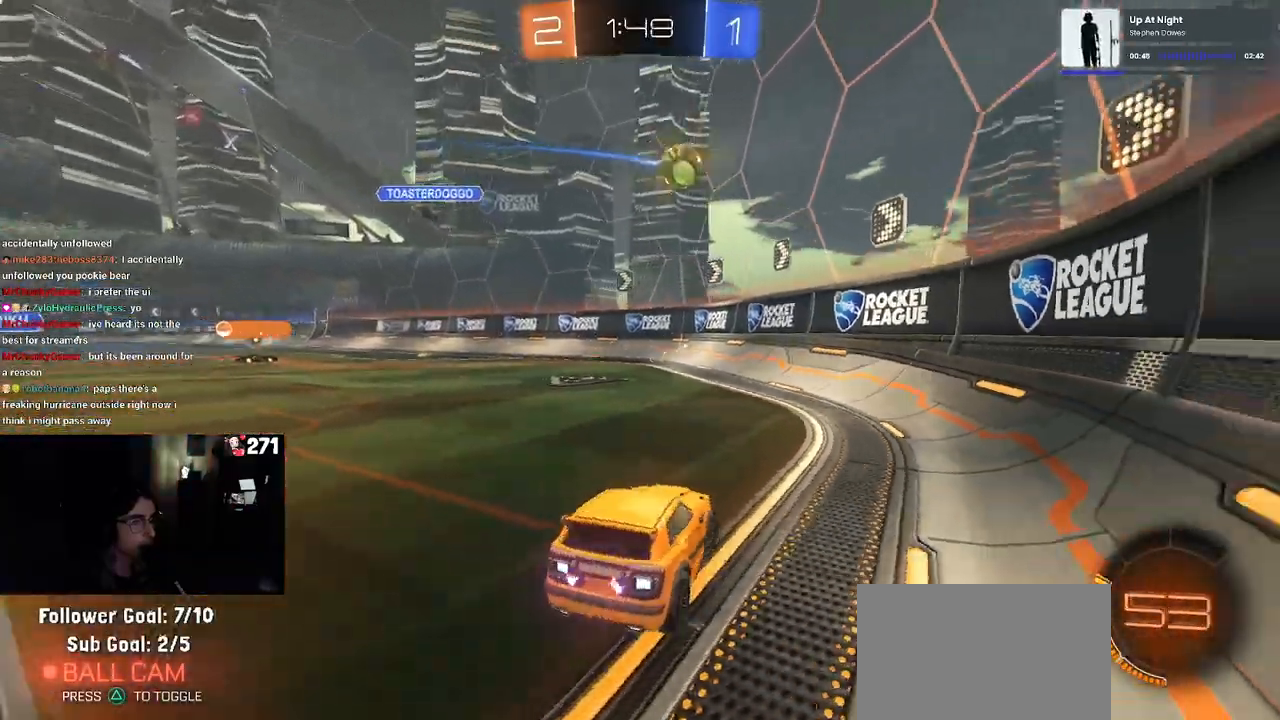
{"buttons": ["R1"], "left_stick": "right", "right_stick": "center", "events": [[17, "left_stick", "center"], [33, "L2", "up"], [183, "left_stick", "right"], [350, "R1", "down"]]}
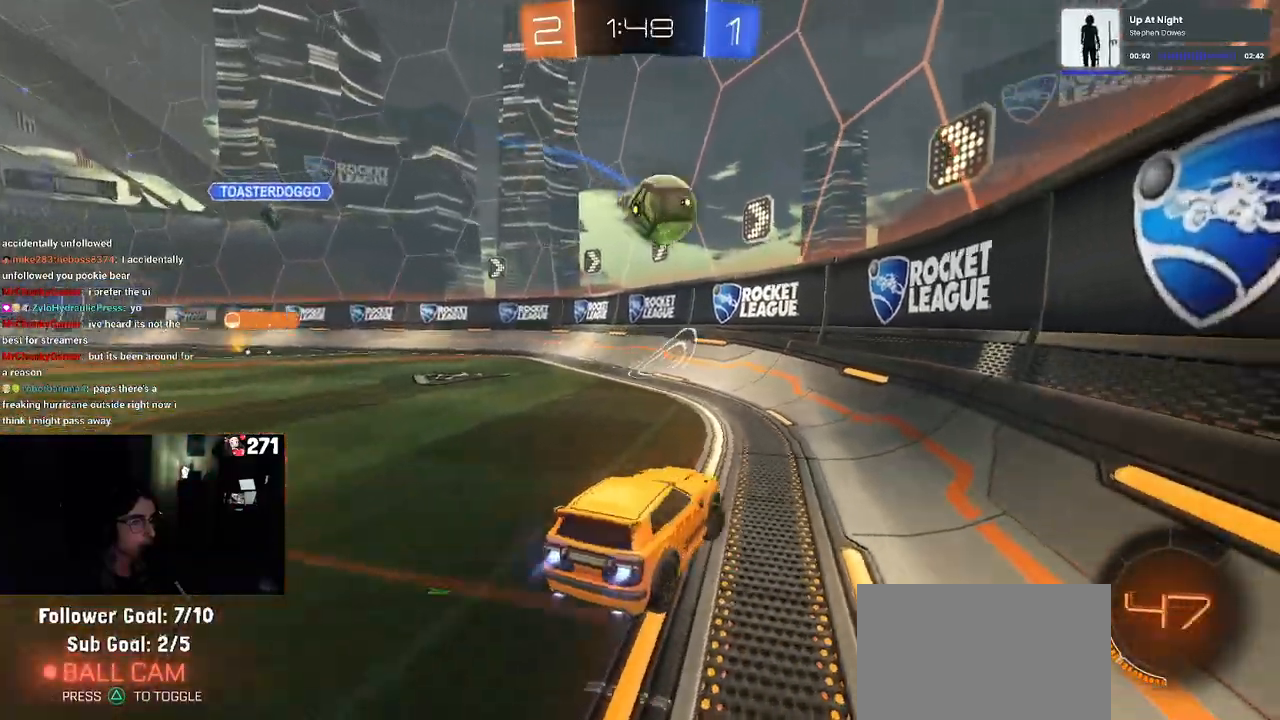
{"buttons": ["R1"], "left_stick": "center", "right_stick": "center", "events": [[67, "left_stick", "center"], [283, "left_stick", "right"], [467, "left_stick", "center"]]}
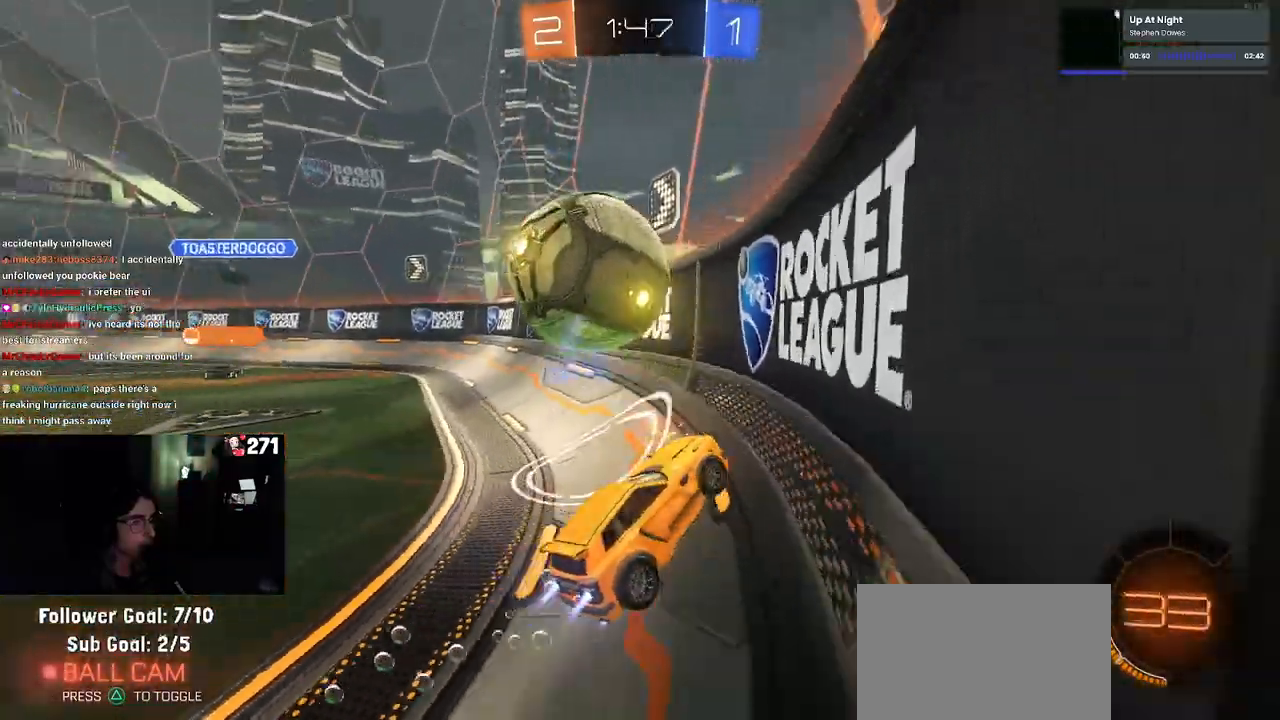
{"buttons": ["R1"], "left_stick": "down-right", "right_stick": "center", "events": [[100, "left_stick", "left"], [117, "R1", "up"], [417, "R1", "down"], [433, "left_stick", "center"], [483, "left_stick", "down-right"]]}
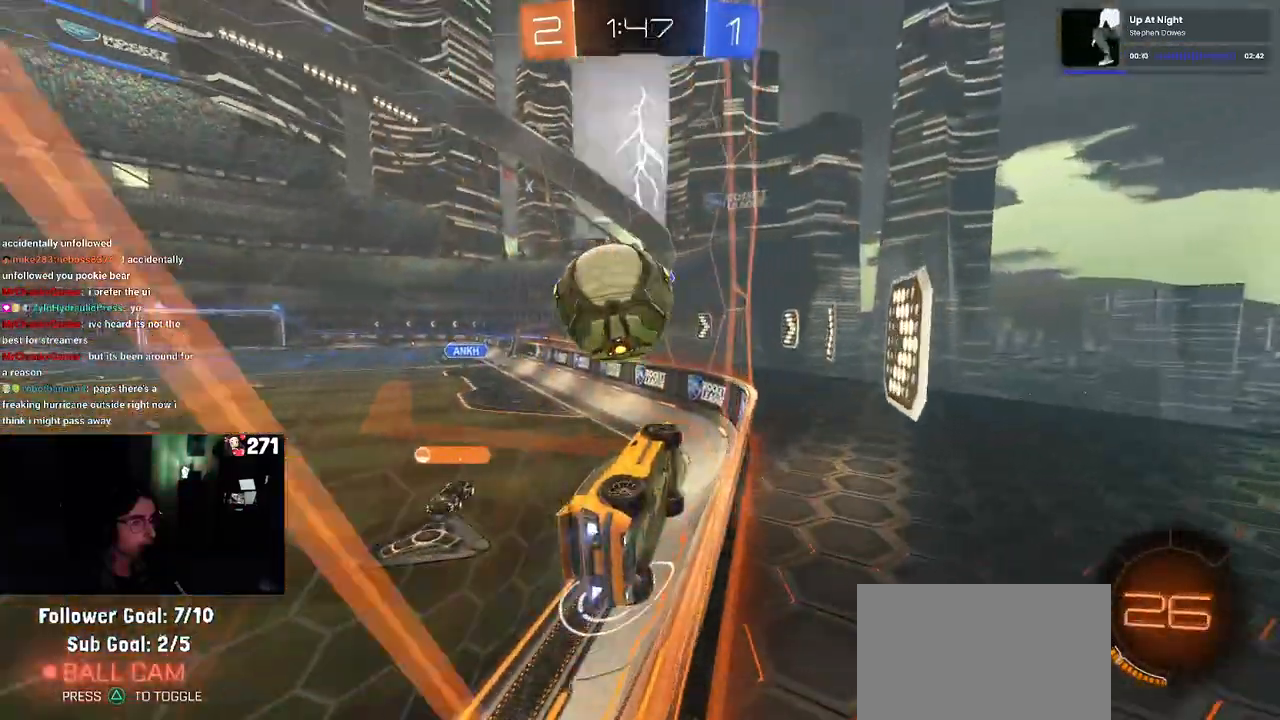
{"buttons": ["CROSS", "R1"], "left_stick": "up", "right_stick": "center", "events": [[33, "CROSS", "down"], [133, "left_stick", "center"], [217, "CROSS", "up"], [300, "left_stick", "up"], [450, "CROSS", "down"]]}
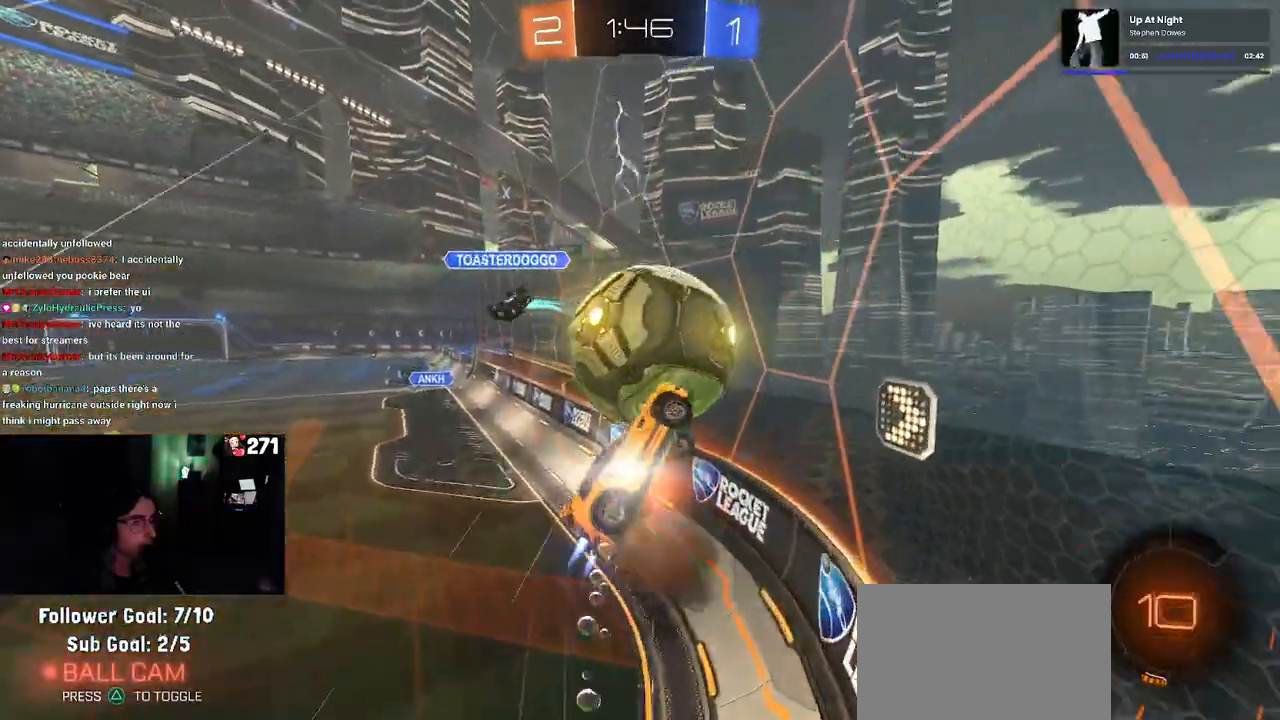
{"buttons": [], "left_stick": "center", "right_stick": "center", "events": [[83, "CROSS", "up"], [83, "left_stick", "down"], [167, "R1", "up"], [283, "left_stick", "center"]]}
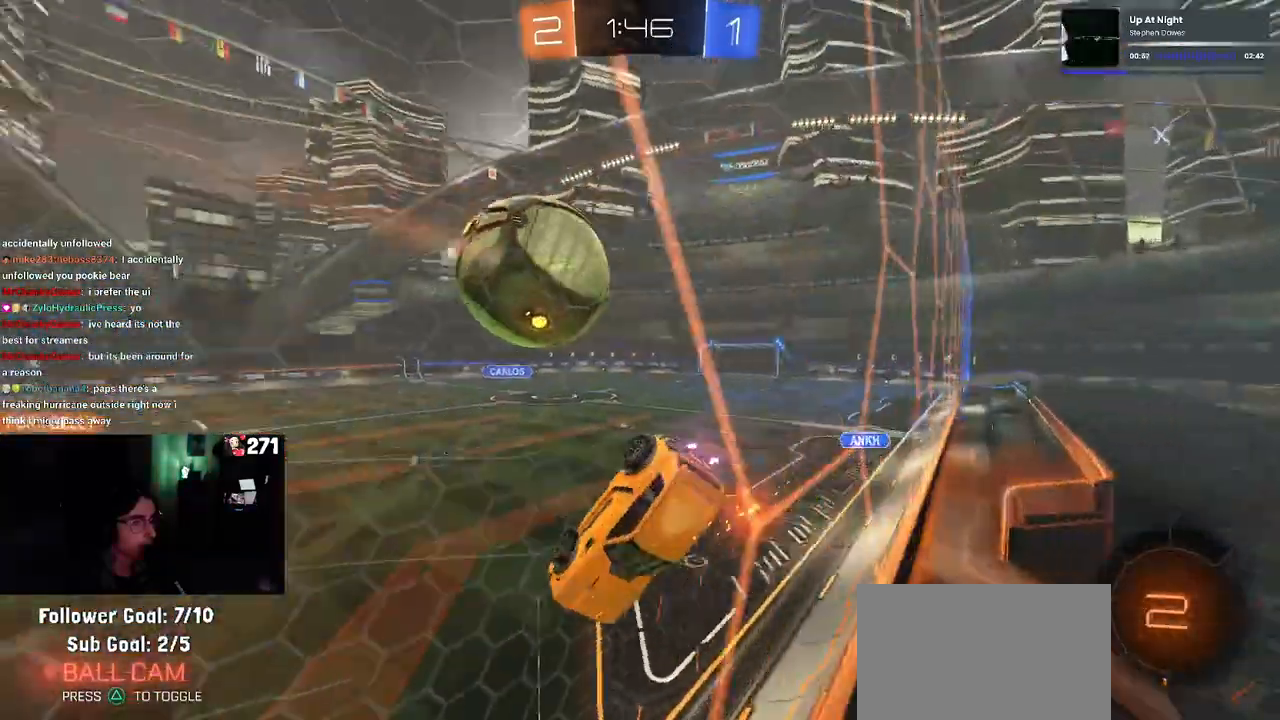
{"buttons": ["SQUARE"], "left_stick": "right", "right_stick": "center", "events": [[333, "SQUARE", "down"], [333, "left_stick", "down-right"], [500, "left_stick", "right"]]}
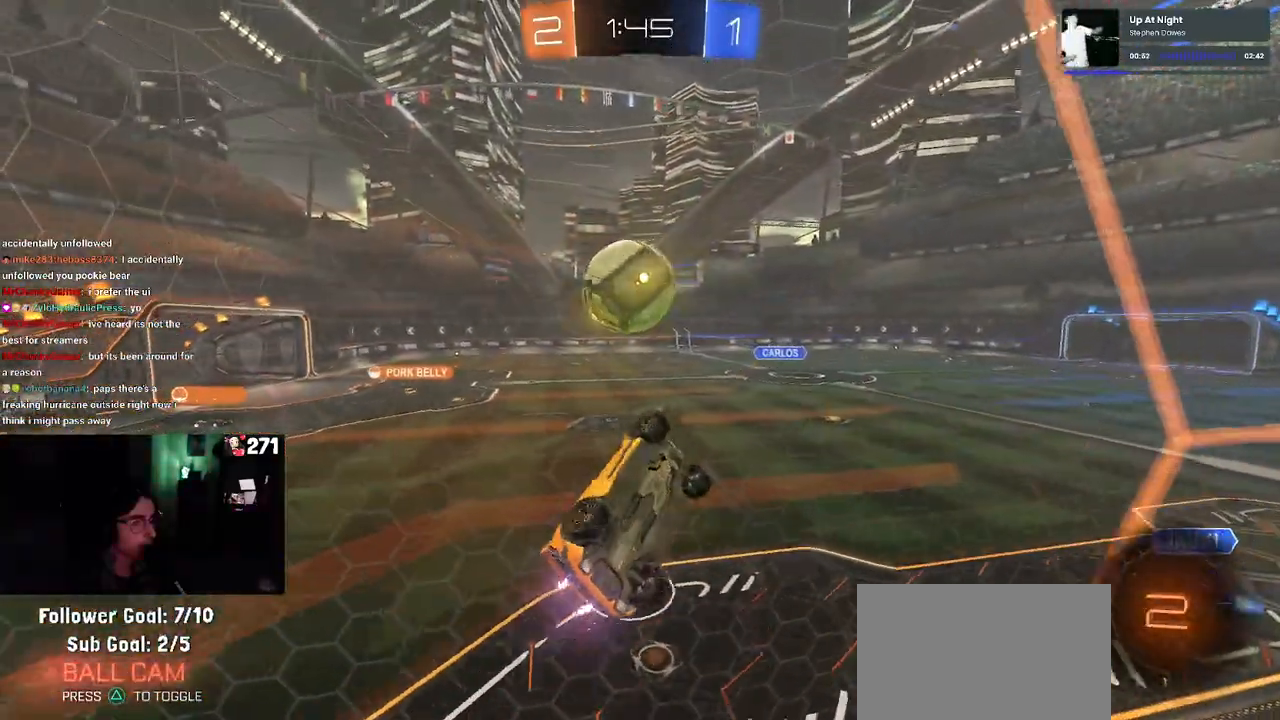
{"buttons": [], "left_stick": "center", "right_stick": "center", "events": [[117, "SQUARE", "up"], [117, "left_stick", "up-right"], [267, "left_stick", "center"]]}
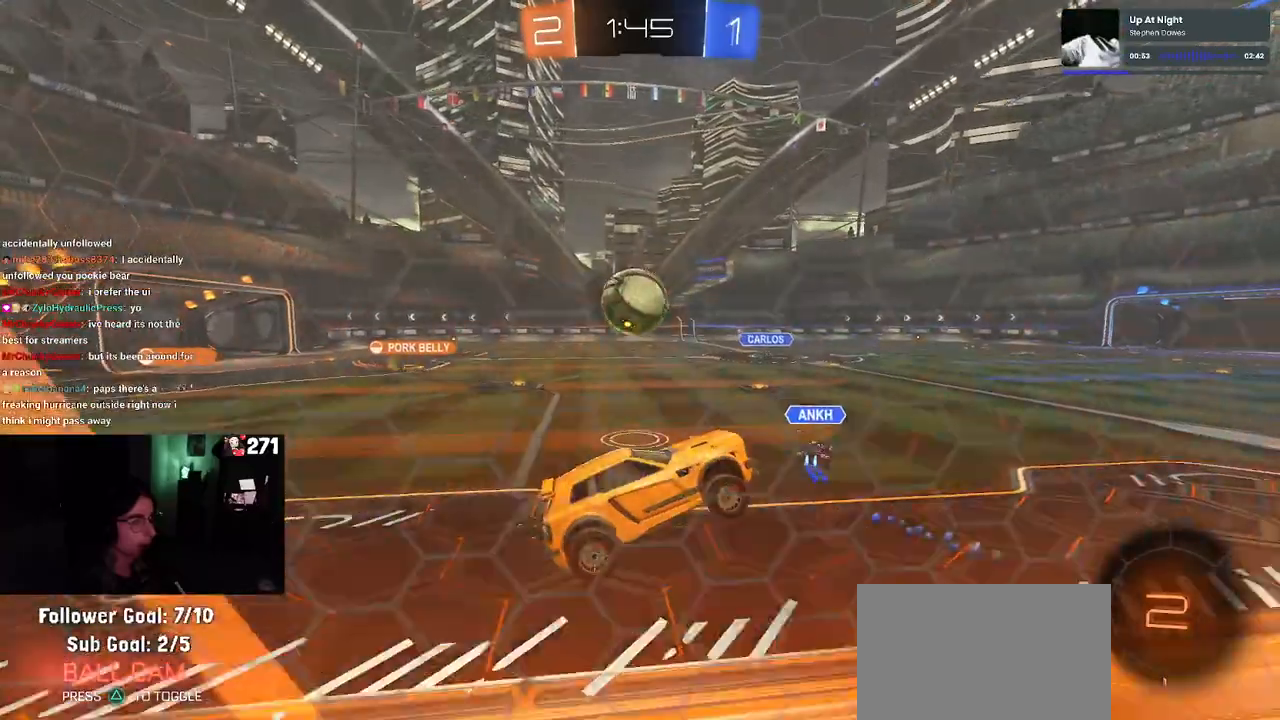
{"buttons": [], "left_stick": "left", "right_stick": "center", "events": [[167, "left_stick", "left"]]}
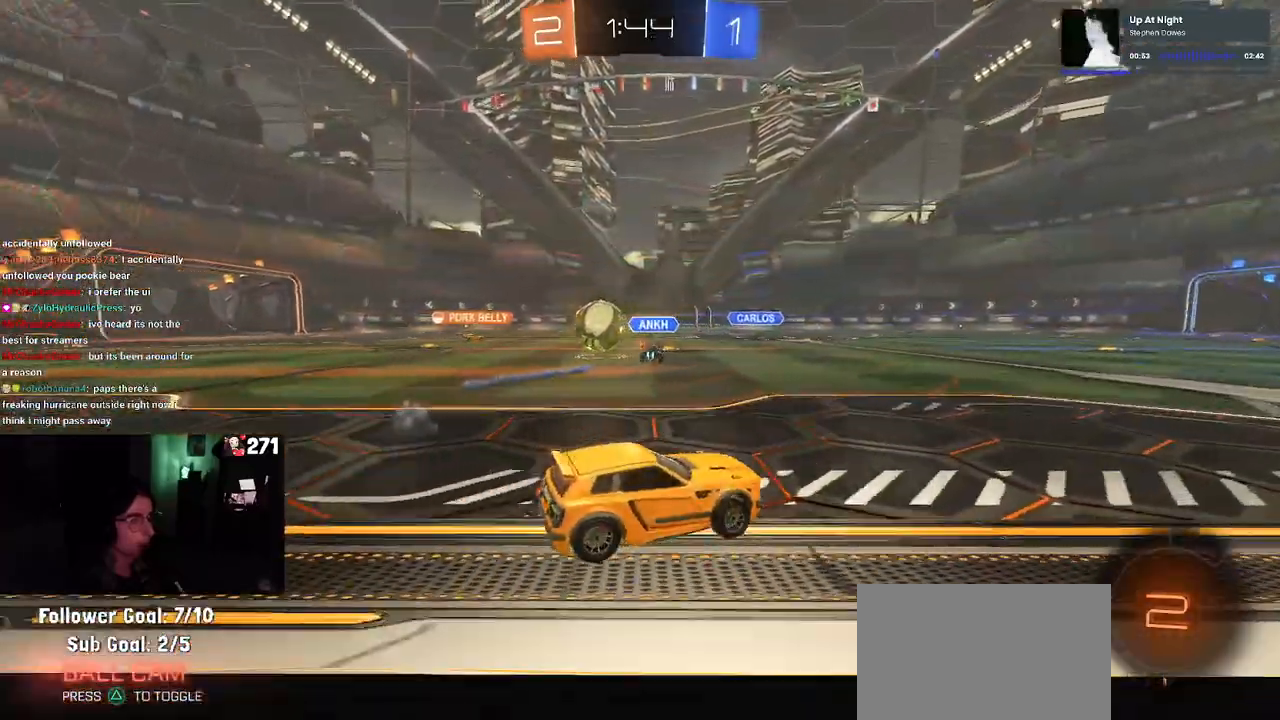
{"buttons": [], "left_stick": "left", "right_stick": "center", "events": [[33, "left_stick", "center"], [133, "left_stick", "right"], [300, "left_stick", "center"], [433, "left_stick", "left"]]}
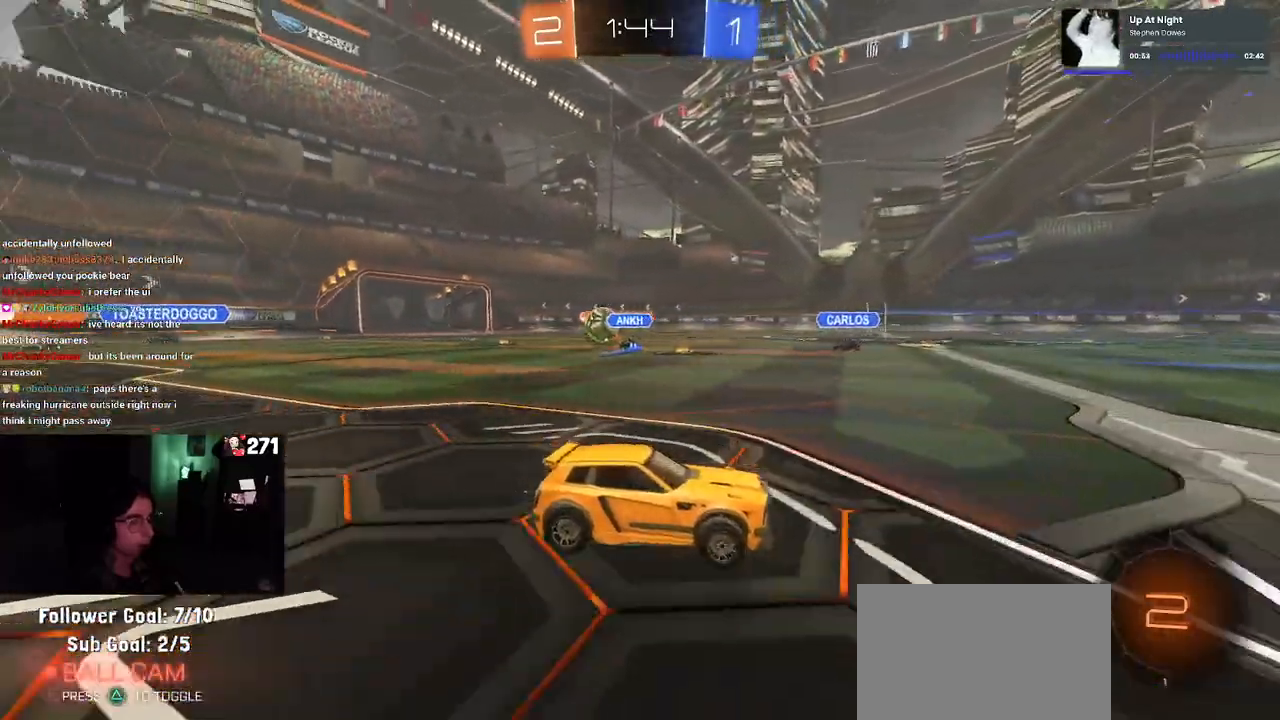
{"buttons": [], "left_stick": "left", "right_stick": "center", "events": [[83, "SQUARE", "down"], [183, "SQUARE", "up"]]}
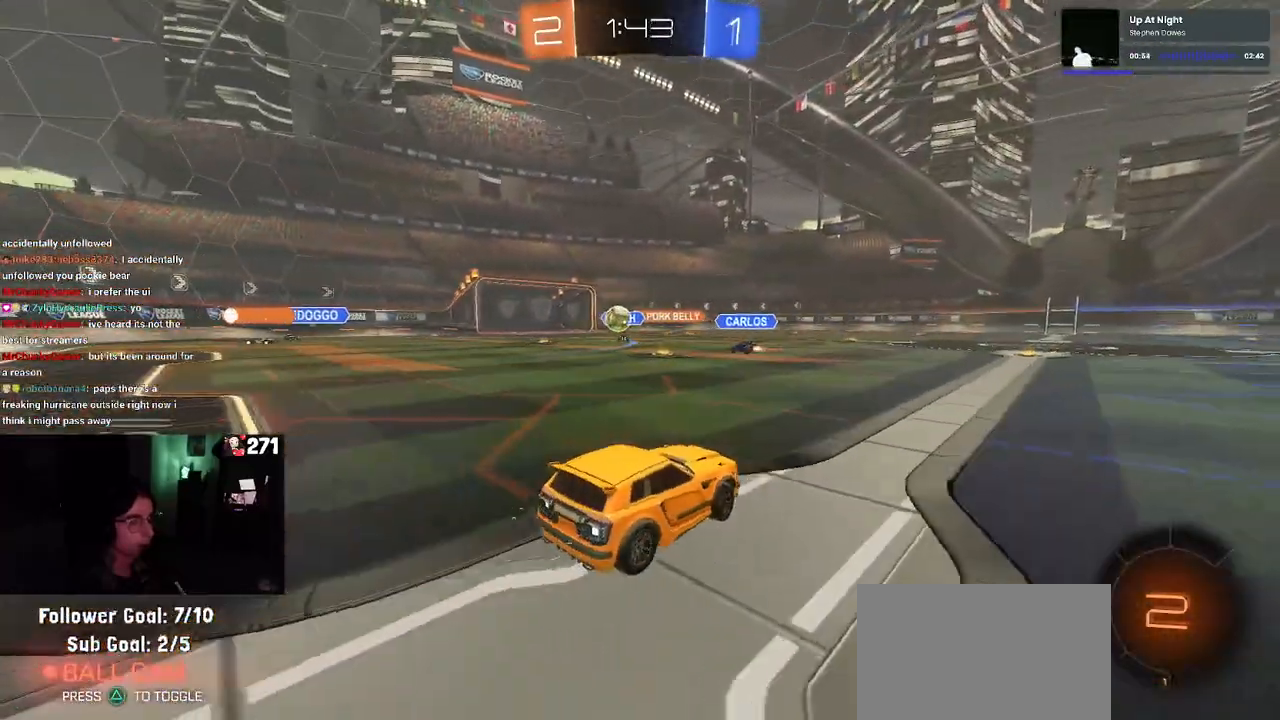
{"buttons": ["CROSS", "SQUARE", "R1"], "left_stick": "down-left", "right_stick": "center", "events": [[217, "left_stick", "center"], [267, "CROSS", "down"], [267, "R1", "down"], [283, "left_stick", "up-right"], [333, "left_stick", "up-left"], [367, "CROSS", "up"], [417, "CROSS", "down"], [483, "SQUARE", "down"], [483, "left_stick", "down-left"]]}
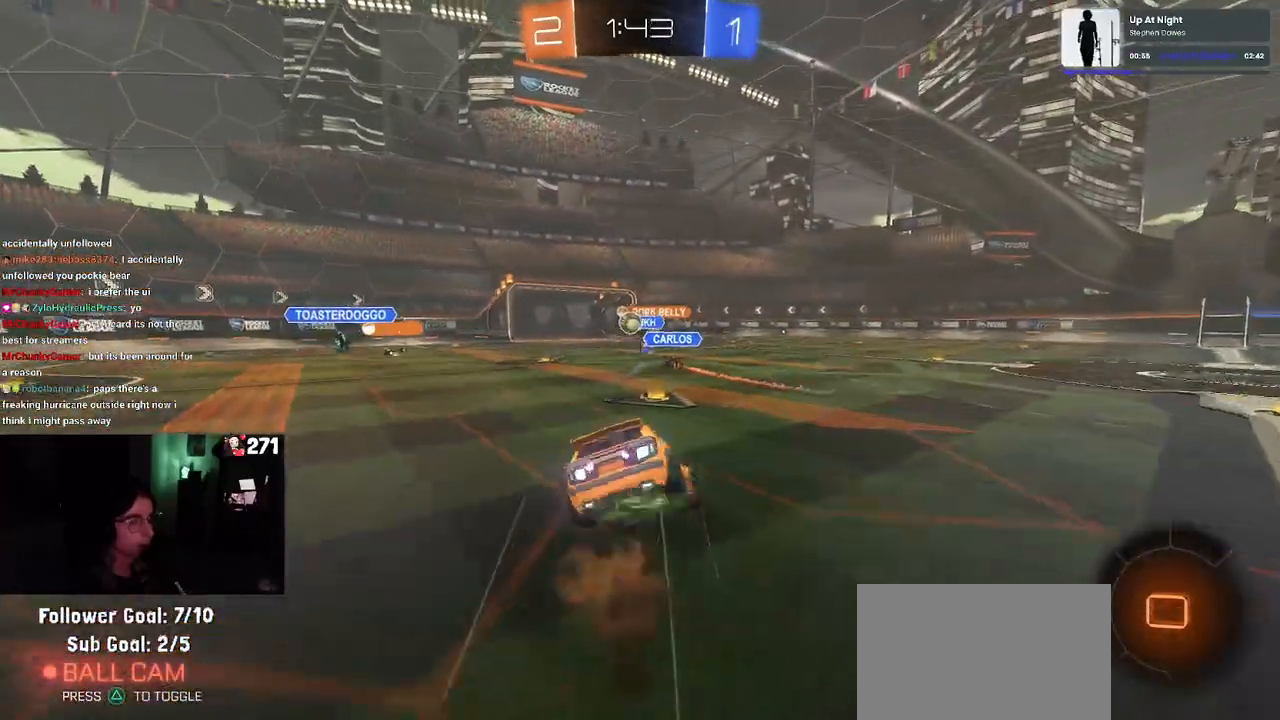
{"buttons": ["SQUARE"], "left_stick": "down-left", "right_stick": "center", "events": [[33, "CROSS", "up"], [233, "R1", "up"]]}
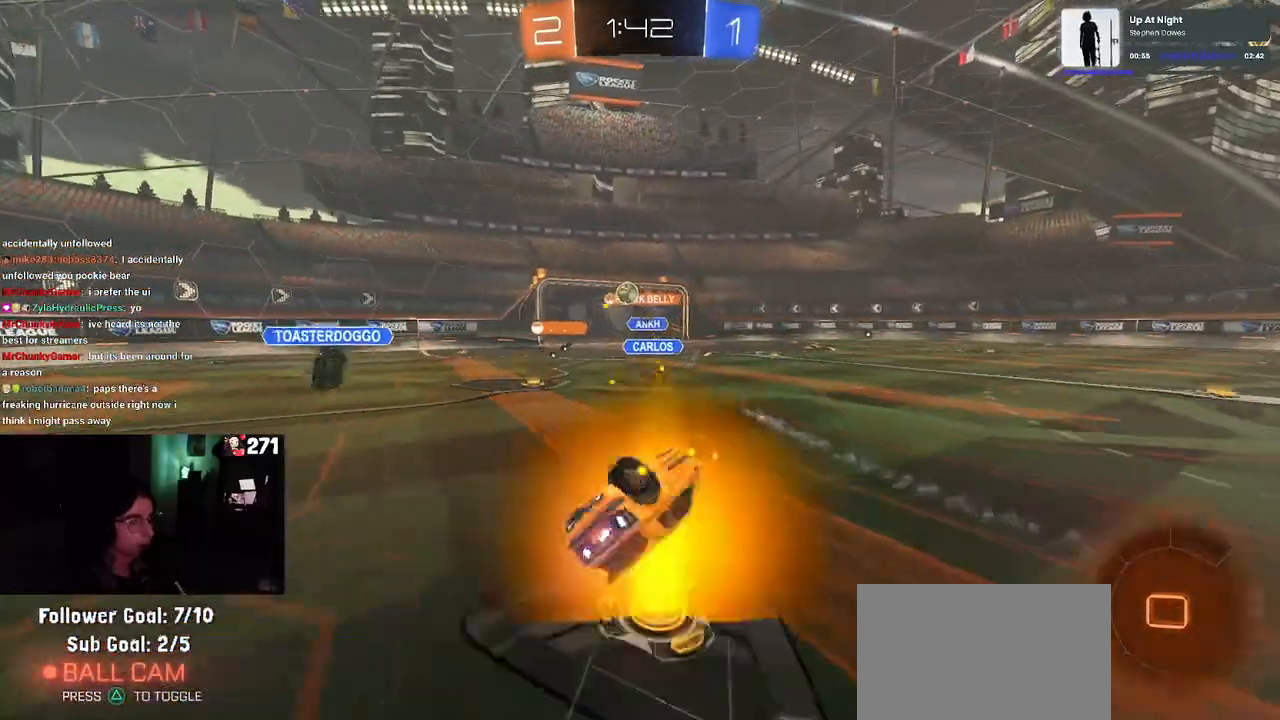
{"buttons": [], "left_stick": "center", "right_stick": "center", "events": [[233, "left_stick", "center"], [250, "SQUARE", "up"]]}
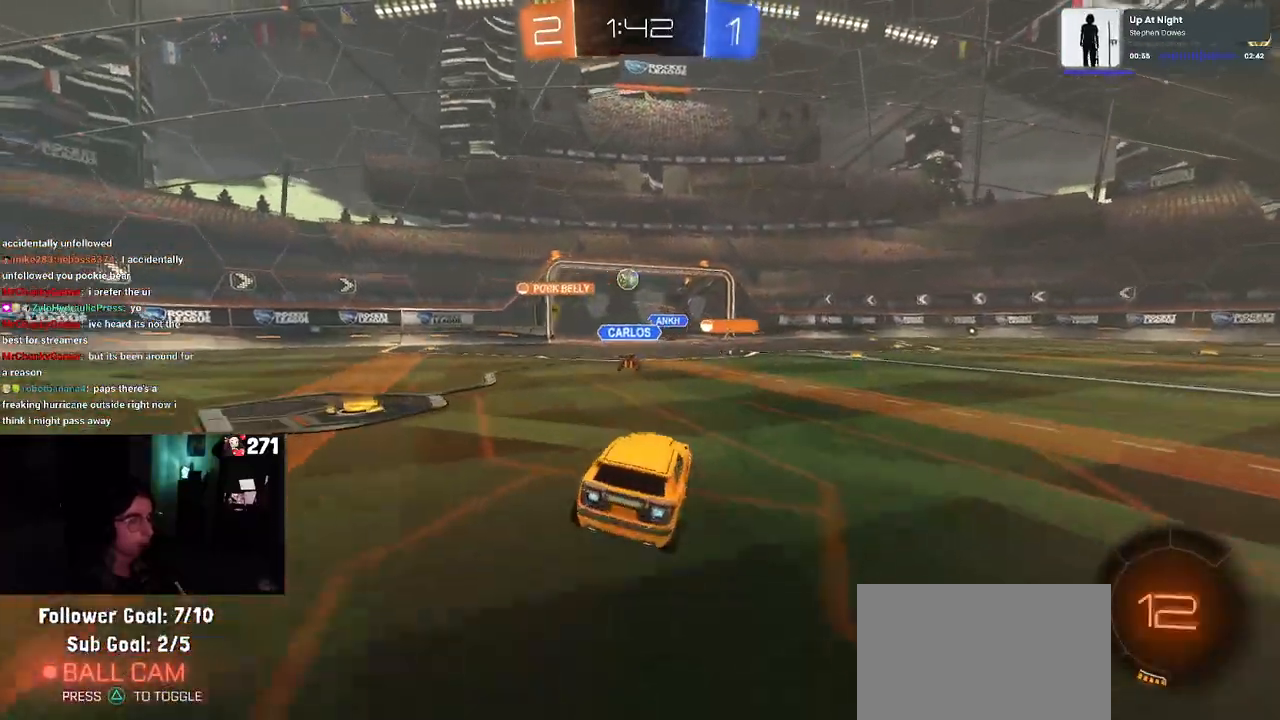
{"buttons": [], "left_stick": "center", "right_stick": "center", "events": []}
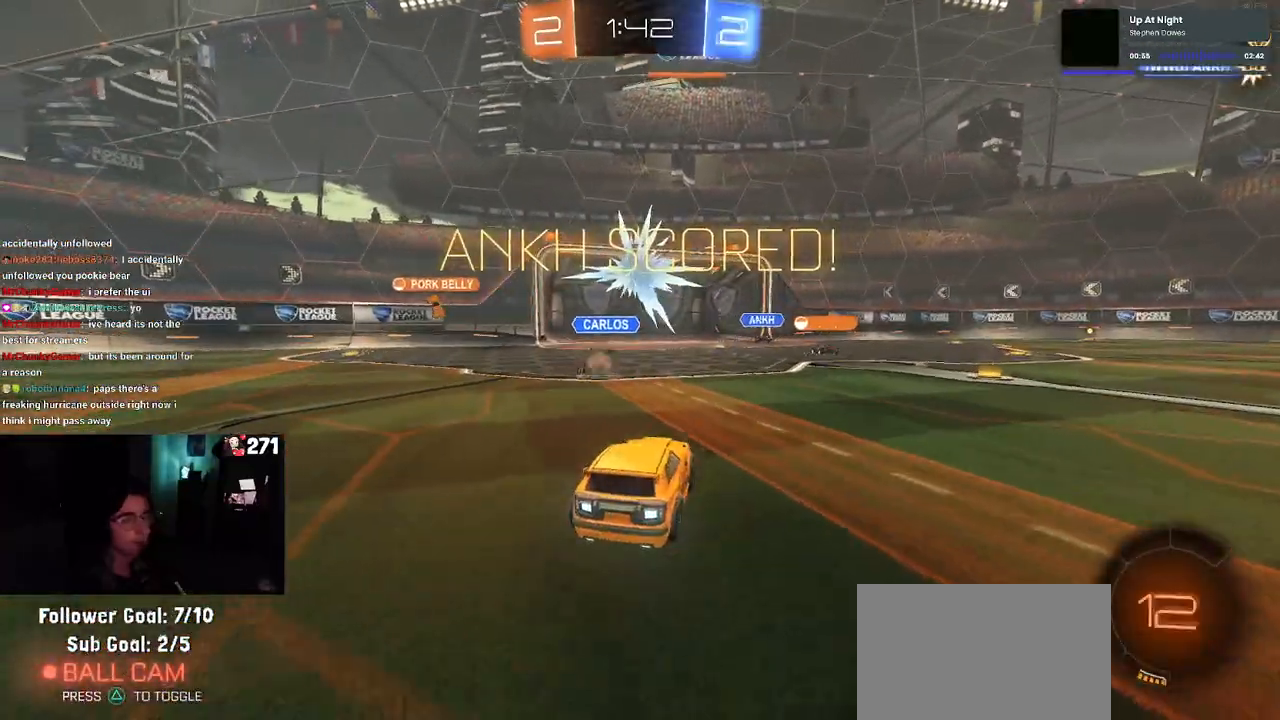
{"buttons": [], "left_stick": "center", "right_stick": "center", "events": [[267, "CROSS", "down"], [483, "CROSS", "up"]]}
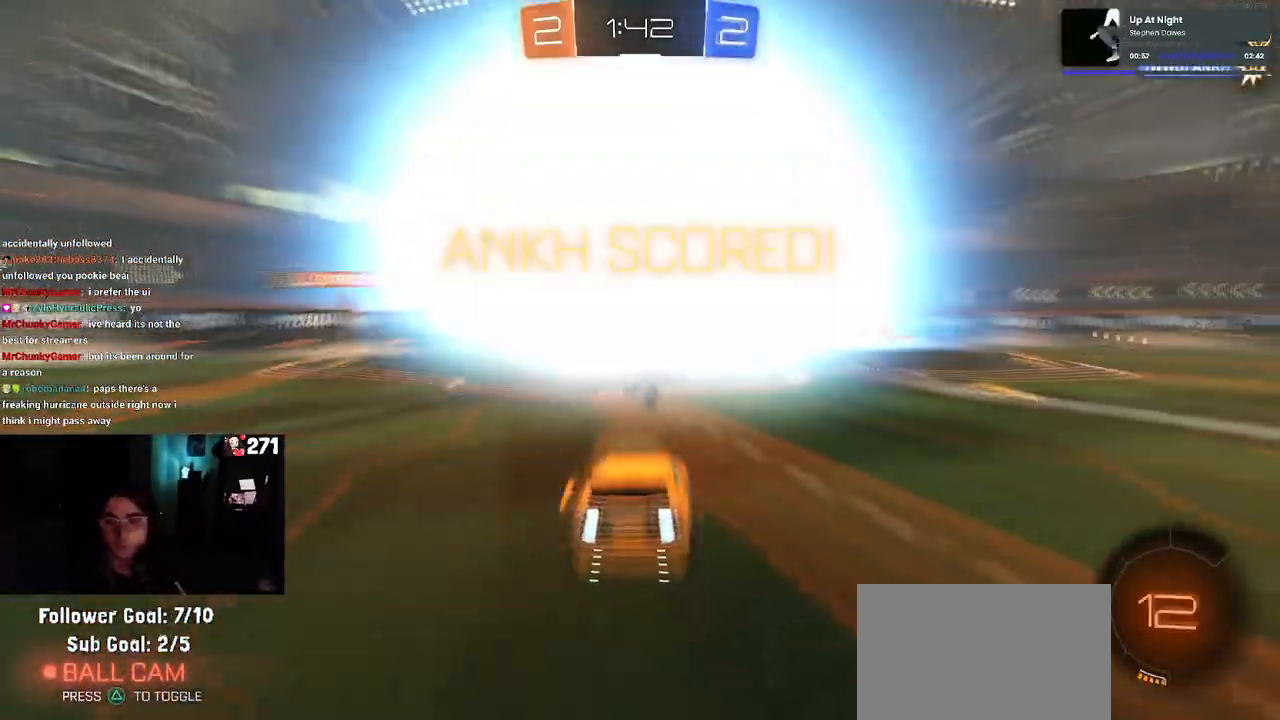
{"buttons": [], "left_stick": "center", "right_stick": "center", "events": [[150, "CROSS", "down"], [300, "CROSS", "up"]]}
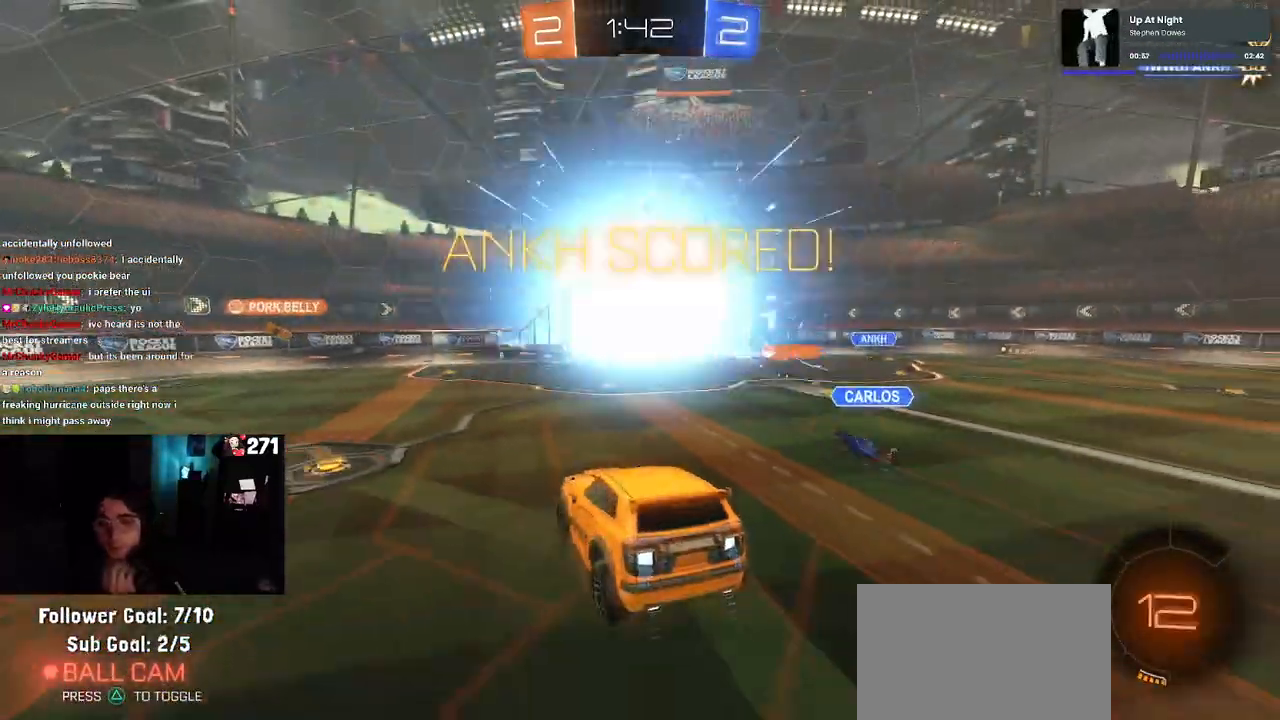
{"buttons": [], "left_stick": "center", "right_stick": "center", "events": []}
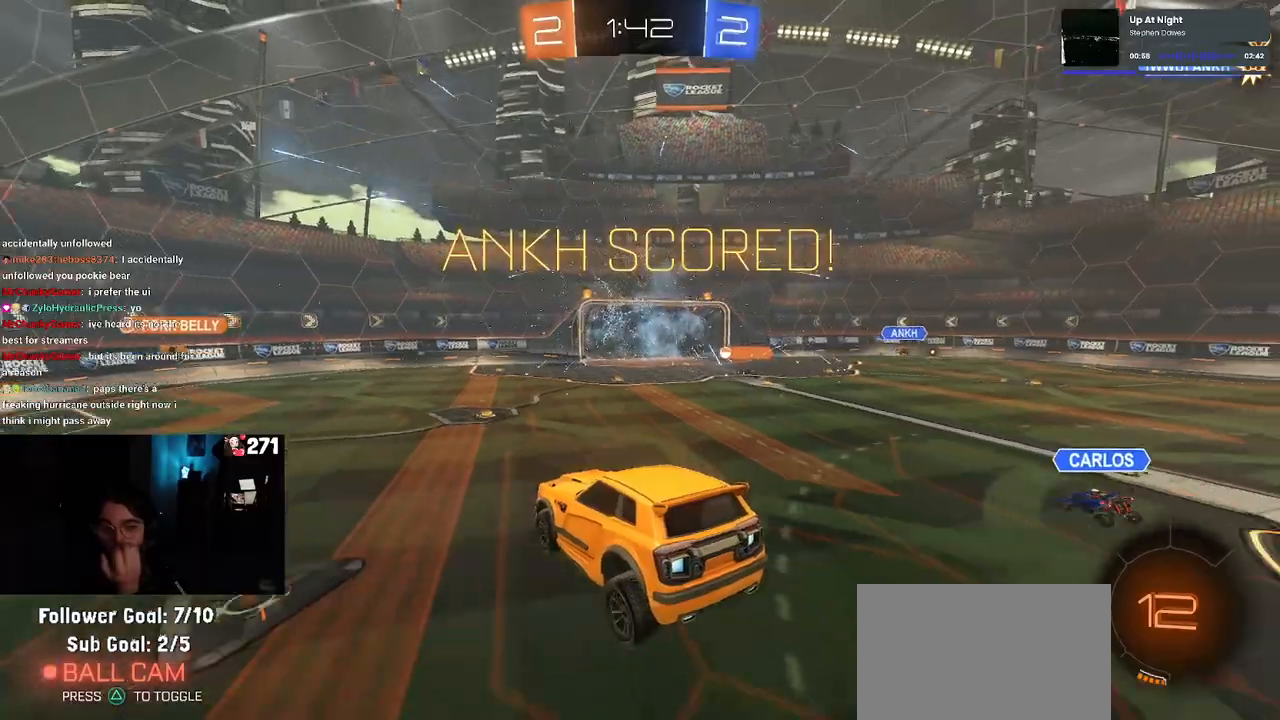
{"buttons": [], "left_stick": "center", "right_stick": "center", "events": []}
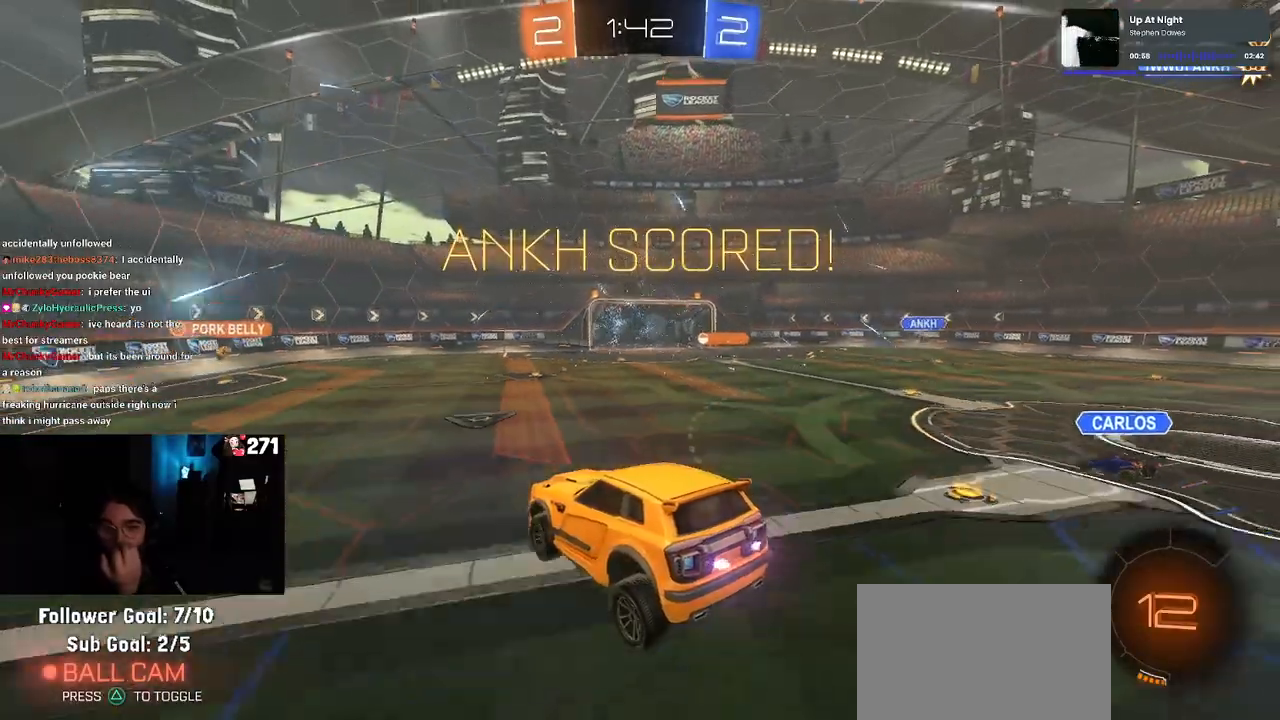
{"buttons": [], "left_stick": "center", "right_stick": "center", "events": []}
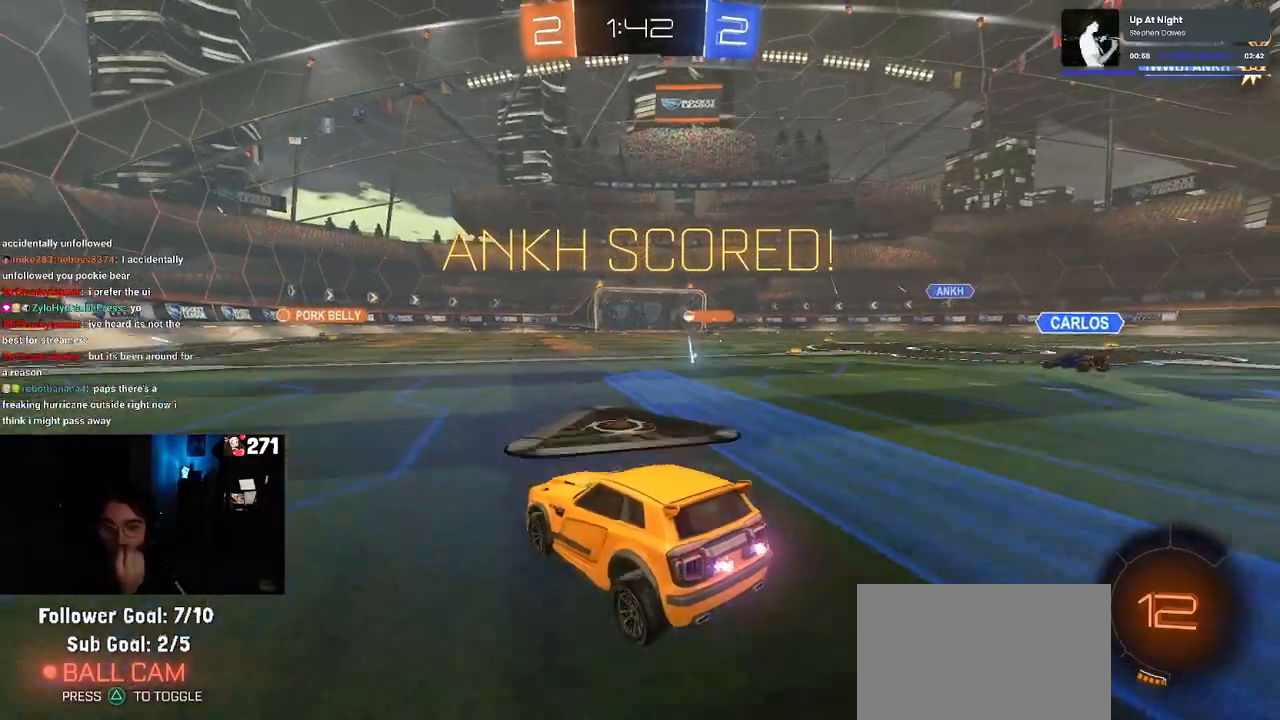
{"buttons": [], "left_stick": "center", "right_stick": "center", "events": []}
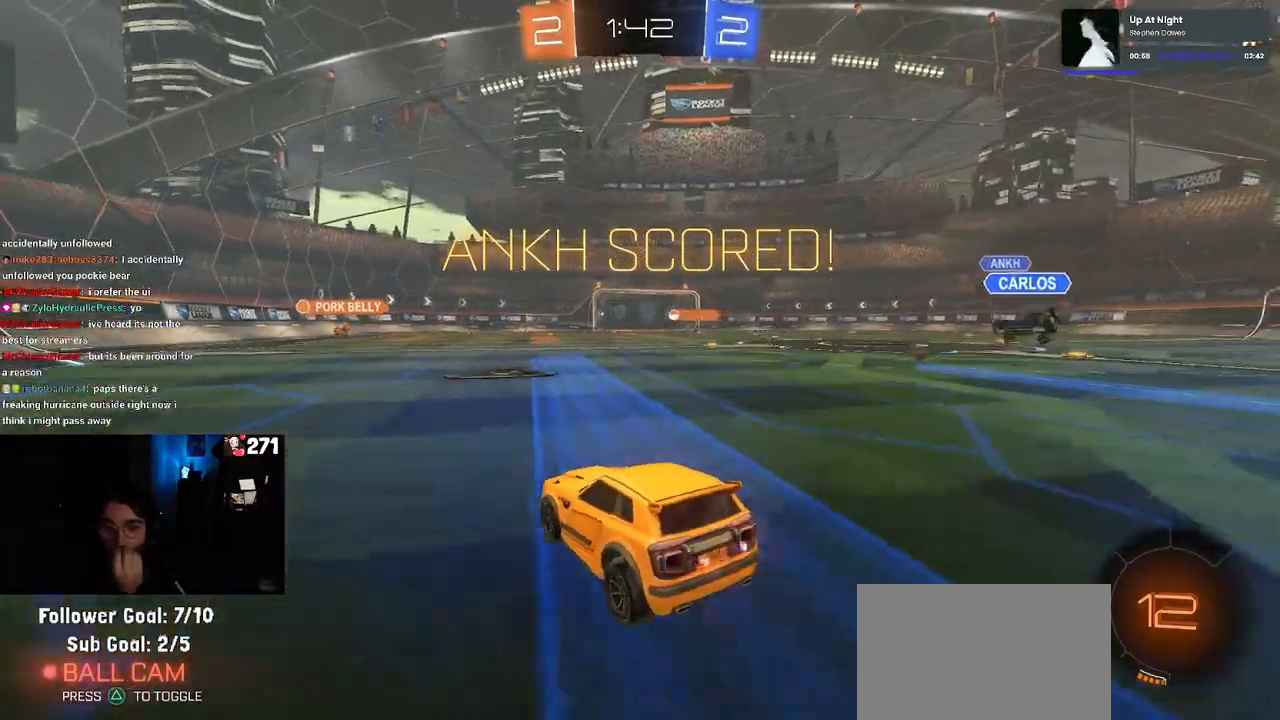
{"buttons": [], "left_stick": "center", "right_stick": "center", "events": []}
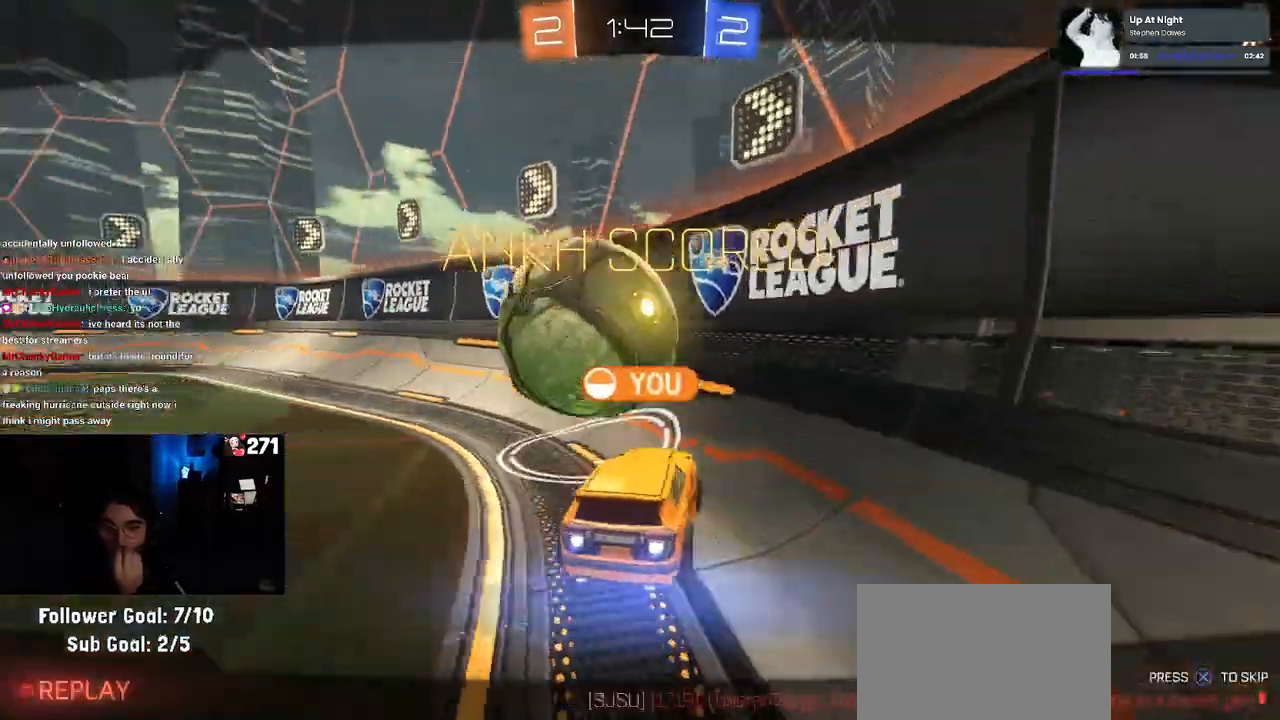
{"buttons": ["CROSS"], "left_stick": "center", "right_stick": "center", "events": [[450, "CROSS", "down"]]}
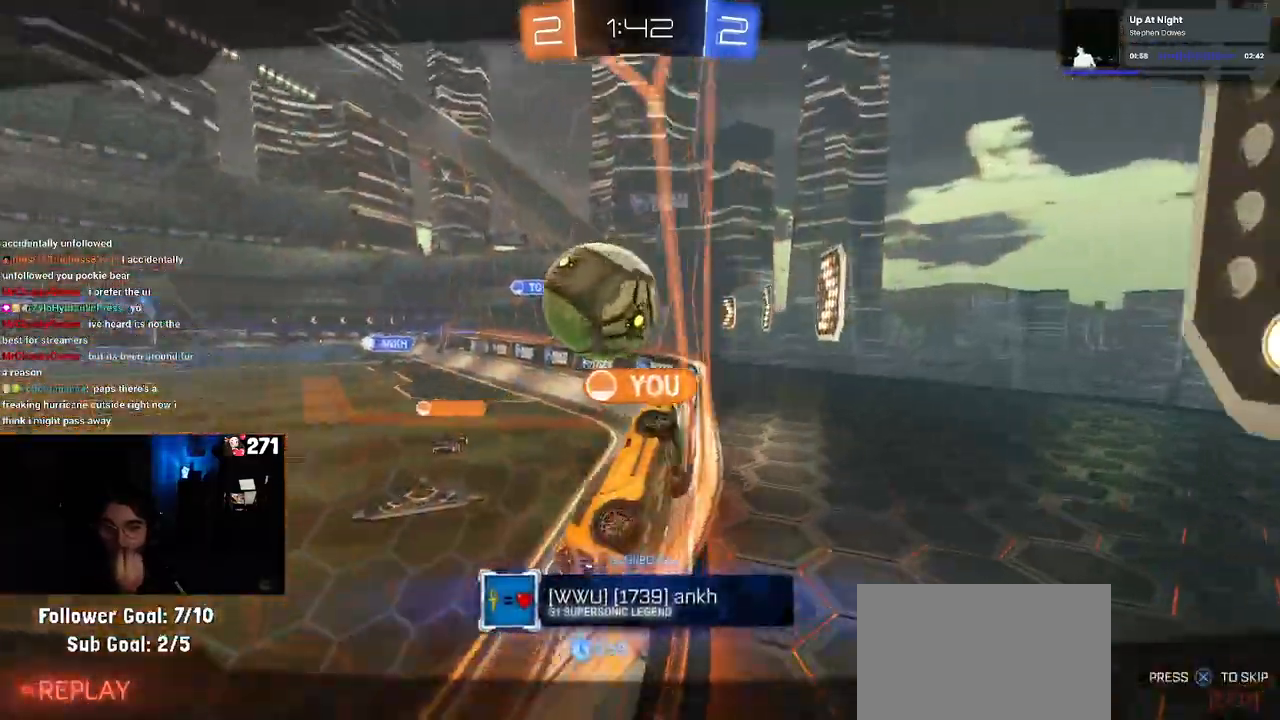
{"buttons": [], "left_stick": "center", "right_stick": "center", "events": [[100, "CROSS", "up"]]}
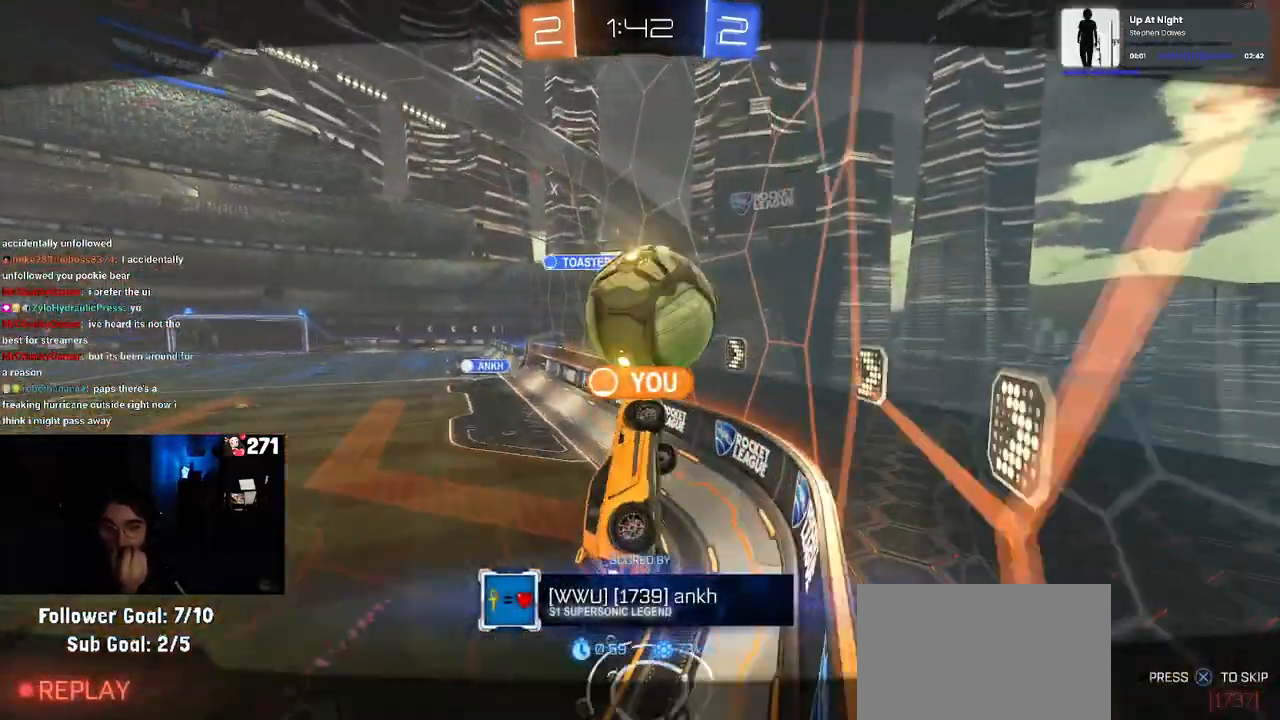
{"buttons": ["CROSS"], "left_stick": "center", "right_stick": "center", "events": [[267, "CROSS", "down"], [317, "CROSS", "up"], [467, "CROSS", "down"]]}
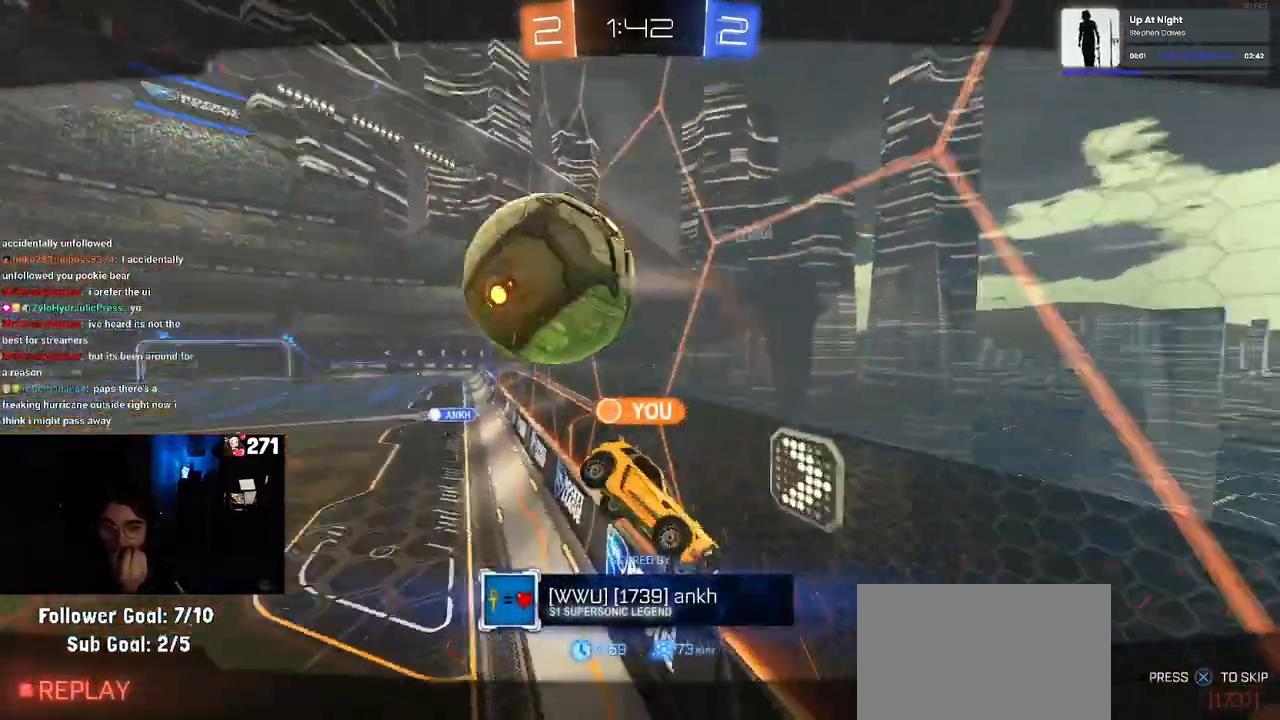
{"buttons": [], "left_stick": "center", "right_stick": "center", "events": [[67, "CROSS", "up"]]}